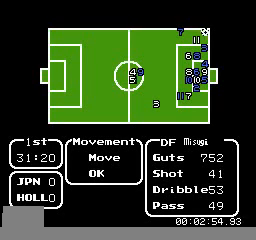
Gameplay with a controller (Nintendo layout); each line is a JSON object with the inputs held at the frame after it. "events" lists button and stick changes between this image and that frame as [ms after this image, input, new state], when the widget could be followed in between. Not read: L3 R3.
{"buttons": [], "events": [[80, "DPAD_LEFT", "up"], [240, "DPAD_UP", "down"], [360, "DPAD_UP", "up"]]}
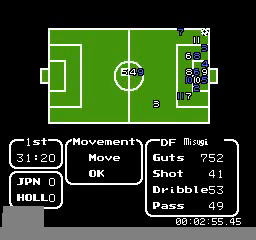
{"buttons": [], "events": [[80, "A", "down"], [280, "A", "up"]]}
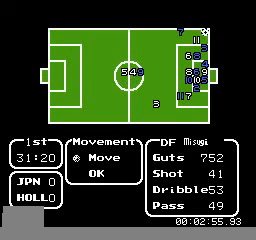
{"buttons": [], "events": [[160, "A", "down"], [280, "A", "up"]]}
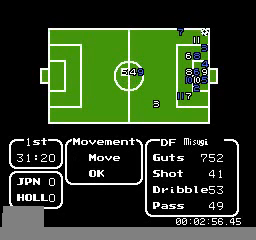
{"buttons": [], "events": []}
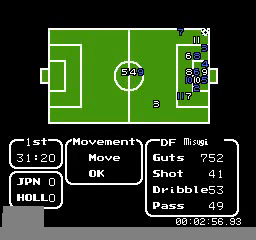
{"buttons": [], "events": []}
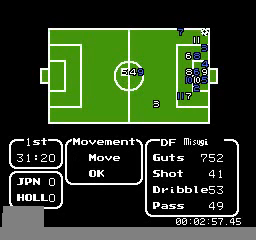
{"buttons": [], "events": [[280, "DPAD_RIGHT", "down"], [440, "DPAD_RIGHT", "up"]]}
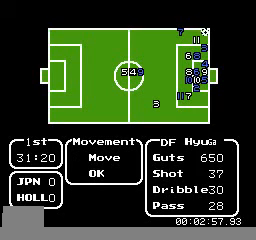
{"buttons": [], "events": [[80, "DPAD_RIGHT", "down"], [200, "DPAD_RIGHT", "up"], [360, "DPAD_RIGHT", "down"], [480, "DPAD_RIGHT", "up"]]}
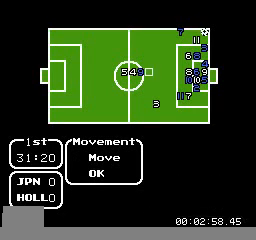
{"buttons": [], "events": [[40, "DPAD_RIGHT", "down"], [200, "DPAD_RIGHT", "up"], [320, "DPAD_RIGHT", "down"], [480, "DPAD_RIGHT", "up"]]}
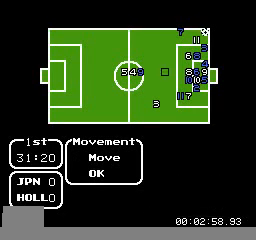
{"buttons": ["DPAD_LEFT"], "events": [[80, "DPAD_RIGHT", "down"], [240, "DPAD_RIGHT", "up"], [440, "DPAD_LEFT", "down"]]}
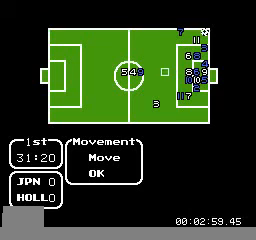
{"buttons": ["DPAD_LEFT"], "events": [[80, "DPAD_LEFT", "up"], [160, "DPAD_LEFT", "down"], [280, "DPAD_LEFT", "up"], [400, "DPAD_LEFT", "down"]]}
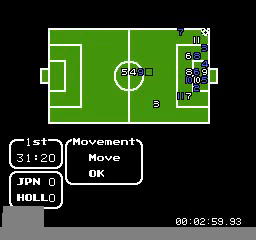
{"buttons": [], "events": [[40, "DPAD_LEFT", "up"], [160, "DPAD_LEFT", "down"], [280, "DPAD_LEFT", "up"], [360, "DPAD_LEFT", "down"], [520, "DPAD_LEFT", "up"]]}
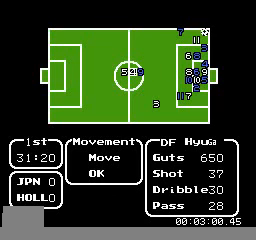
{"buttons": ["A"], "events": [[80, "DPAD_LEFT", "down"], [200, "DPAD_LEFT", "up"], [400, "A", "down"]]}
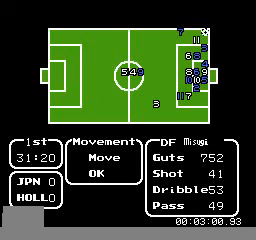
{"buttons": [], "events": [[80, "A", "up"], [120, "DPAD_LEFT", "down"], [280, "DPAD_LEFT", "up"], [400, "DPAD_LEFT", "down"], [520, "DPAD_LEFT", "up"]]}
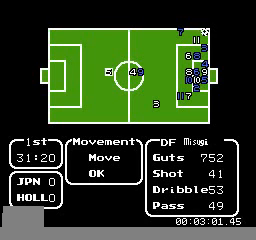
{"buttons": ["A"], "events": [[160, "A", "down"], [320, "A", "up"], [480, "A", "down"]]}
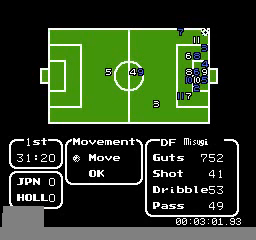
{"buttons": ["DPAD_RIGHT"], "events": [[160, "A", "up"], [280, "DPAD_RIGHT", "down"], [440, "DPAD_RIGHT", "up"], [520, "DPAD_RIGHT", "down"]]}
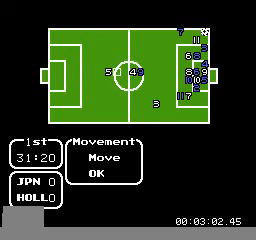
{"buttons": [], "events": [[160, "DPAD_RIGHT", "up"], [240, "DPAD_RIGHT", "down"], [360, "DPAD_RIGHT", "up"]]}
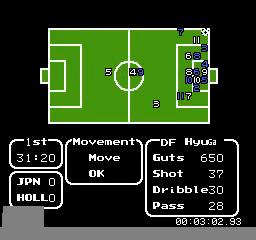
{"buttons": ["DPAD_LEFT"], "events": [[40, "A", "down"], [120, "A", "up"], [200, "DPAD_LEFT", "down"], [320, "DPAD_LEFT", "up"], [400, "DPAD_LEFT", "down"]]}
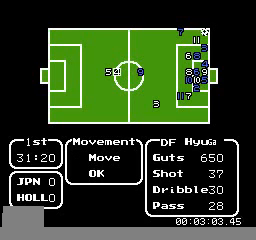
{"buttons": [], "events": [[40, "DPAD_LEFT", "up"], [280, "A", "down"], [400, "A", "up"]]}
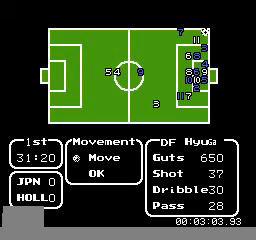
{"buttons": ["DPAD_RIGHT"], "events": [[200, "A", "down"], [360, "A", "up"], [480, "DPAD_RIGHT", "down"]]}
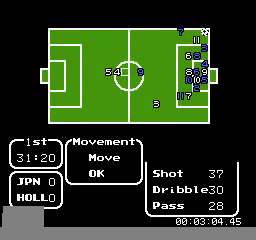
{"buttons": ["DPAD_RIGHT"], "events": [[360, "DPAD_RIGHT", "up"], [440, "DPAD_RIGHT", "down"]]}
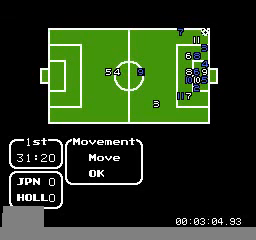
{"buttons": ["DPAD_RIGHT"], "events": [[120, "DPAD_RIGHT", "up"], [200, "DPAD_RIGHT", "down"]]}
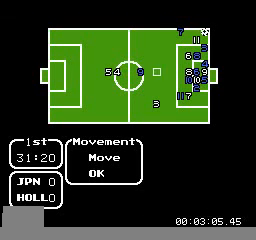
{"buttons": ["DPAD_RIGHT"], "events": [[80, "DPAD_RIGHT", "up"], [160, "DPAD_RIGHT", "down"]]}
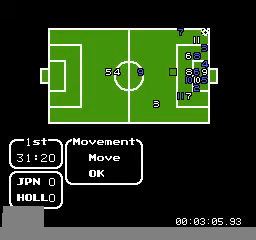
{"buttons": [], "events": [[40, "DPAD_RIGHT", "up"], [120, "DPAD_RIGHT", "down"], [240, "DPAD_RIGHT", "up"], [400, "DPAD_RIGHT", "down"], [520, "DPAD_RIGHT", "up"]]}
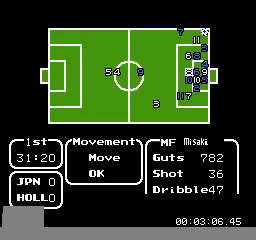
{"buttons": [], "events": []}
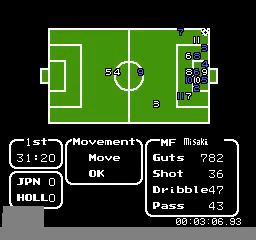
{"buttons": [], "events": []}
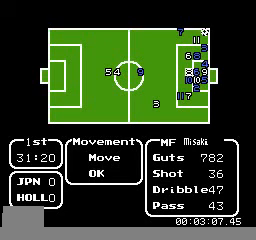
{"buttons": [], "events": []}